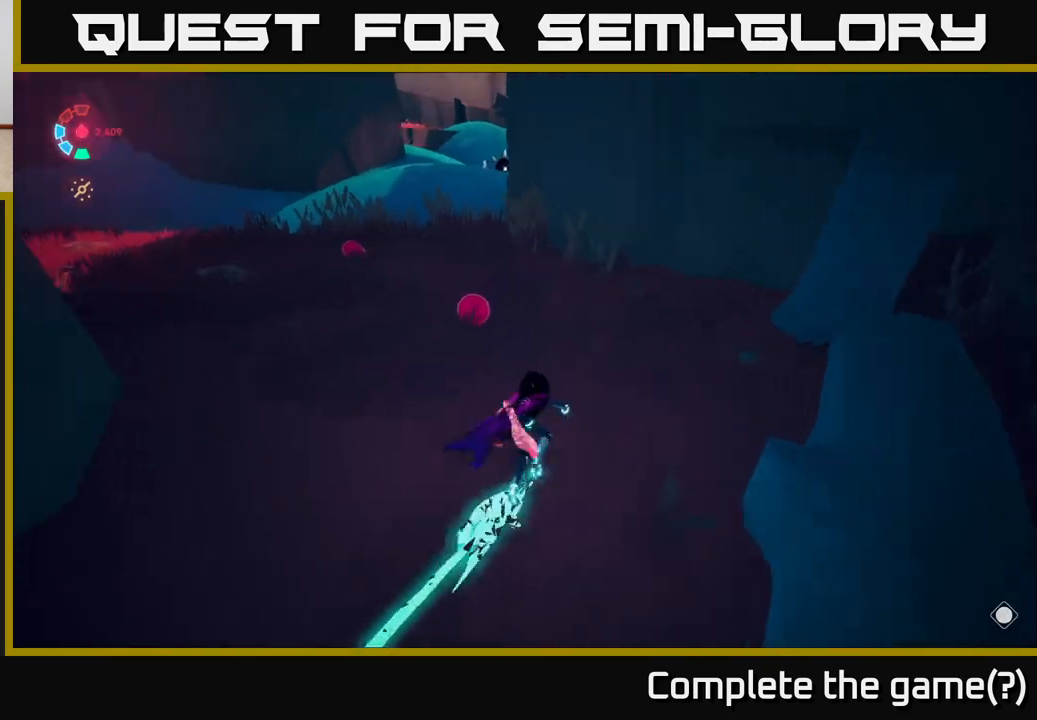
Gameplay with a controller (Xbox layout); each line is a JSON object with the inputs held at the frame after it. "events" lists button and stick changes between this image and that frame as [ms after this image, input, new state], when the widget could be followed in between.
{"buttons": ["L2"], "left_stick": "up-left", "right_stick": "center", "events": [[283, "right_stick", "center"]]}
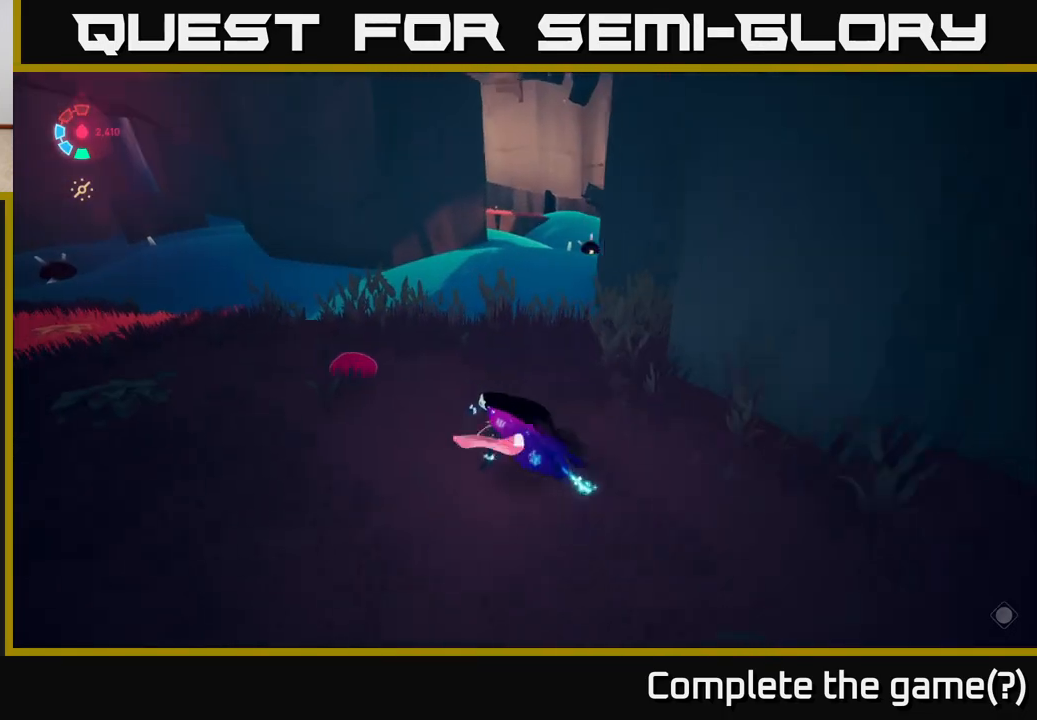
{"buttons": ["L2"], "left_stick": "up-right", "right_stick": "right", "events": [[250, "right_stick", "left"], [417, "right_stick", "center"], [467, "left_stick", "up-right"], [467, "right_stick", "right"]]}
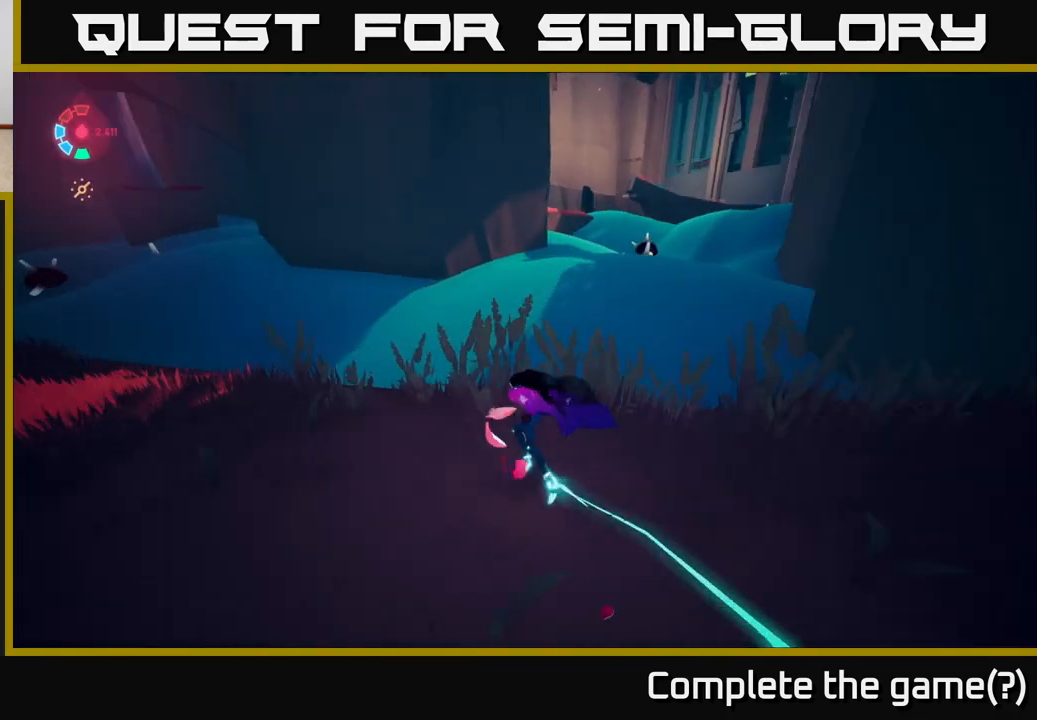
{"buttons": ["L2"], "left_stick": "up", "right_stick": "center", "events": [[317, "right_stick", "up-right"], [367, "left_stick", "up"], [417, "right_stick", "center"]]}
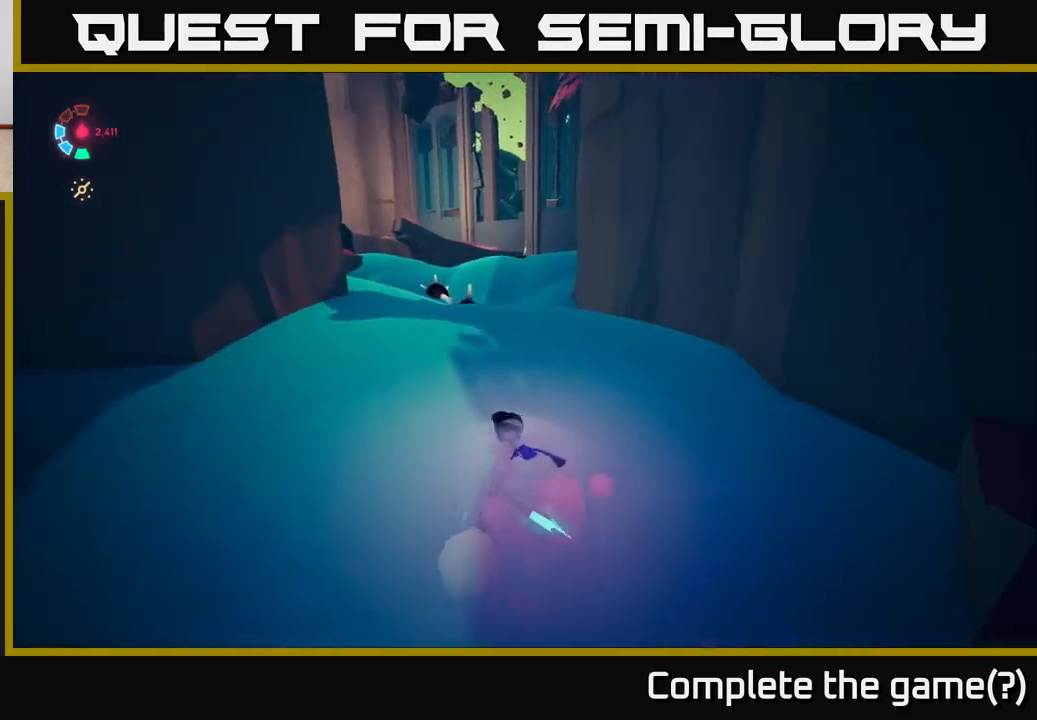
{"buttons": ["L2"], "left_stick": "up-right", "right_stick": "center", "events": [[233, "left_stick", "up-right"]]}
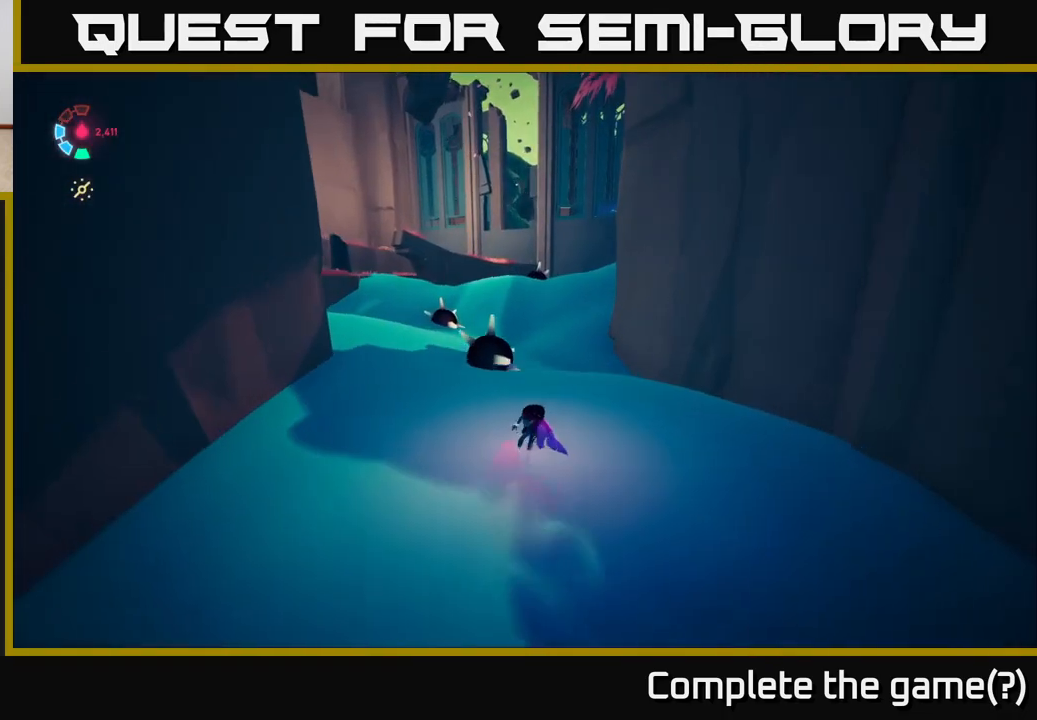
{"buttons": ["L2"], "left_stick": "up", "right_stick": "center", "events": [[483, "left_stick", "up"]]}
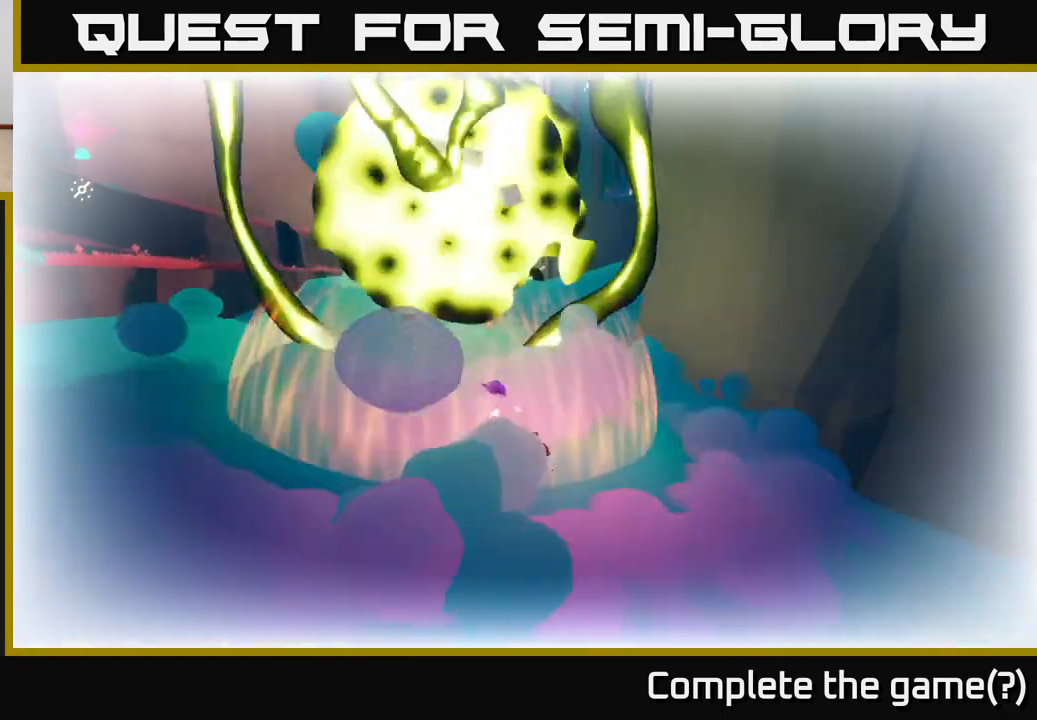
{"buttons": [], "left_stick": "center", "right_stick": "center", "events": [[483, "L2", "up"], [500, "left_stick", "center"]]}
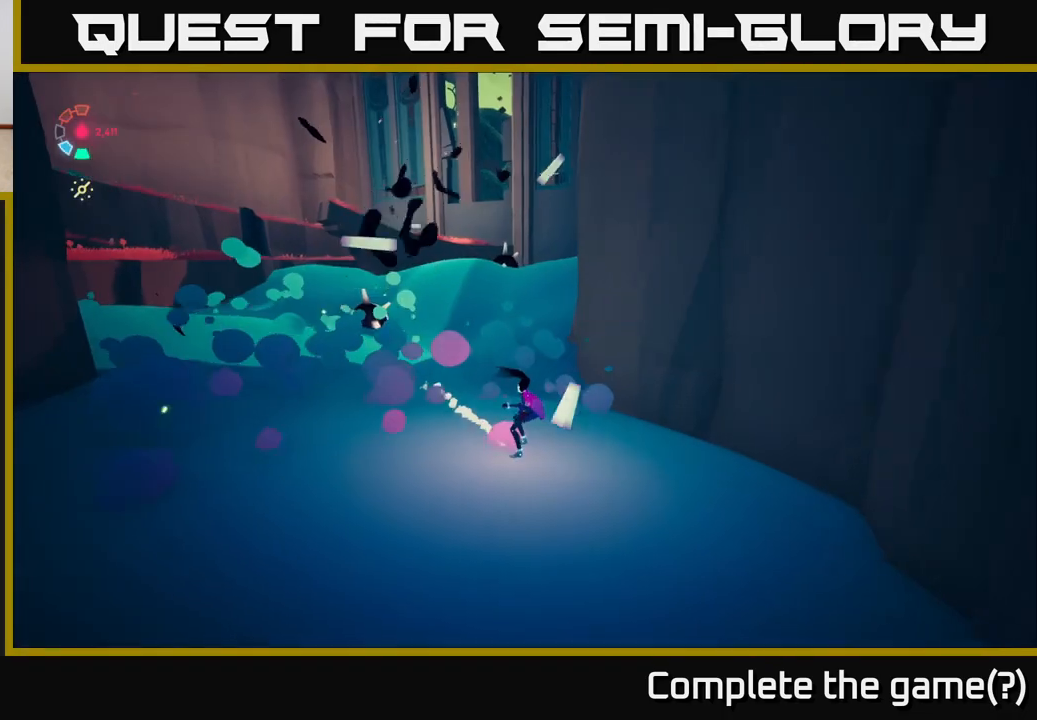
{"buttons": [], "left_stick": "down", "right_stick": "center", "events": [[83, "left_stick", "down"], [267, "right_stick", "left"], [400, "right_stick", "center"]]}
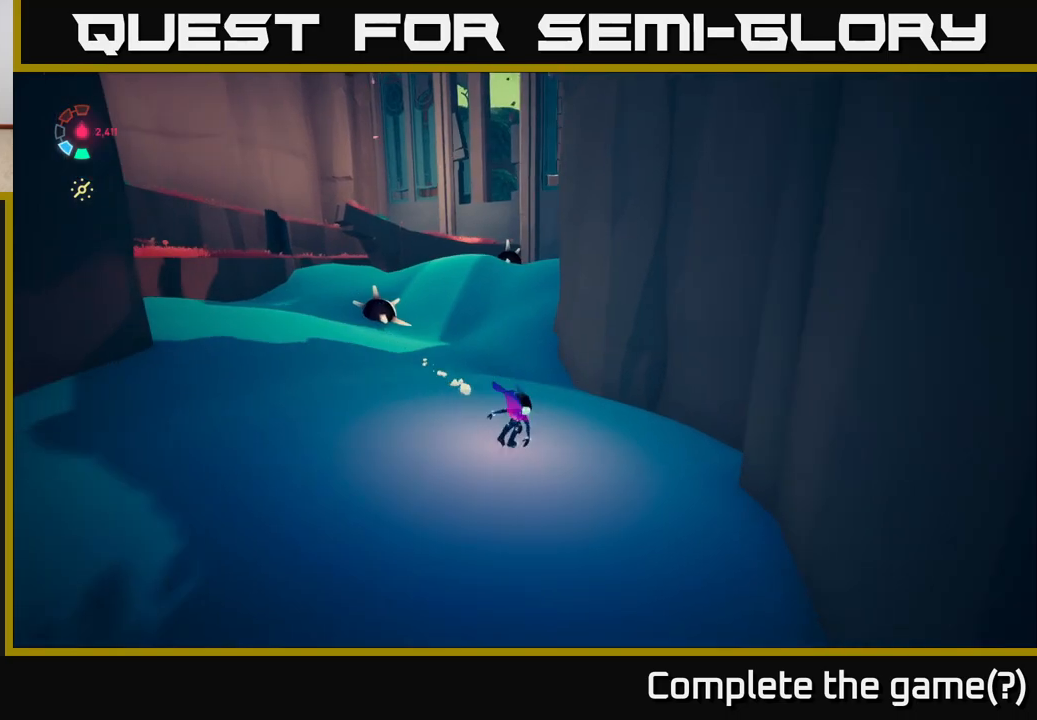
{"buttons": ["L2"], "left_stick": "up", "right_stick": "center", "events": [[33, "left_stick", "center"], [200, "left_stick", "up"], [217, "L2", "down"]]}
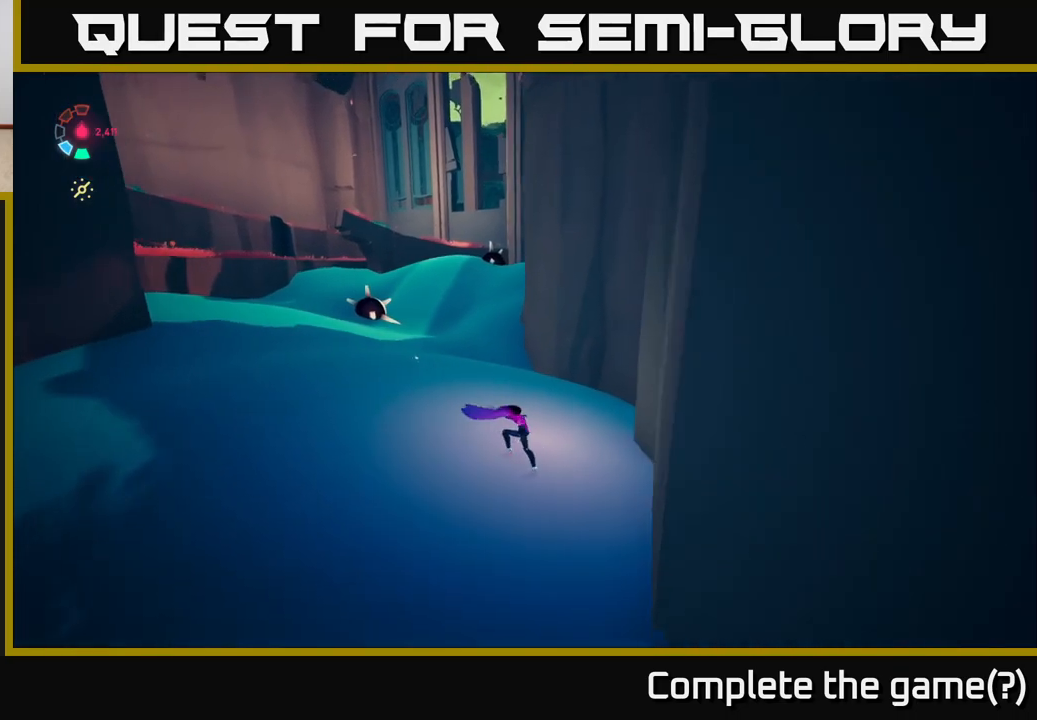
{"buttons": ["L2"], "left_stick": "up-left", "right_stick": "center", "events": [[167, "left_stick", "up-left"]]}
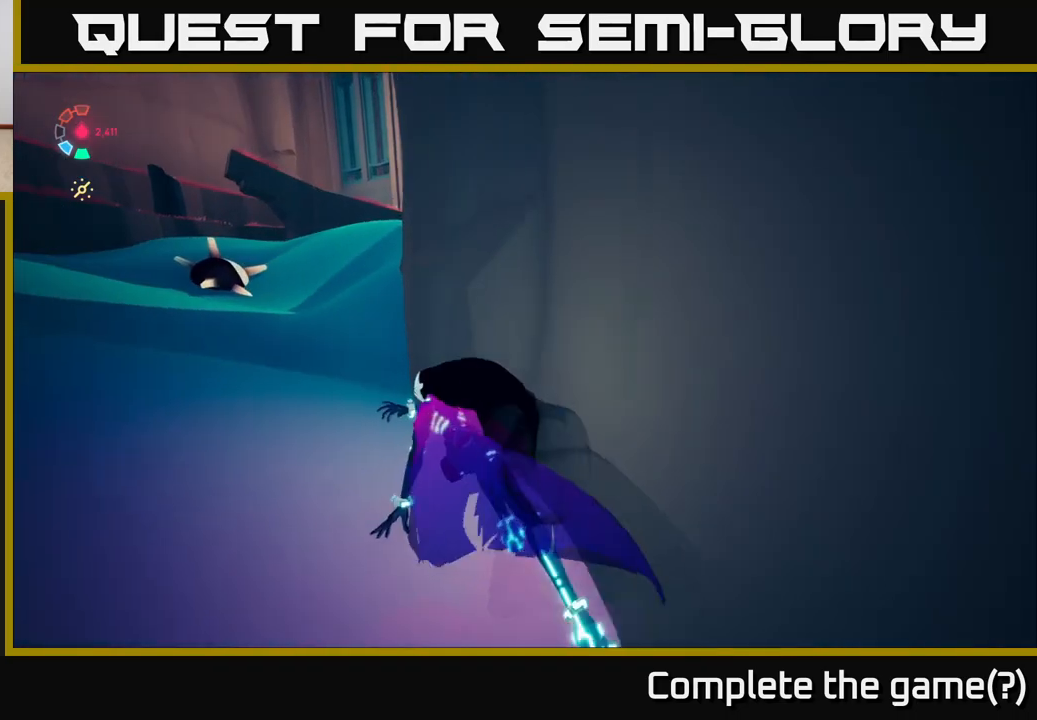
{"buttons": ["L2"], "left_stick": "up-left", "right_stick": "left", "events": [[217, "right_stick", "left"]]}
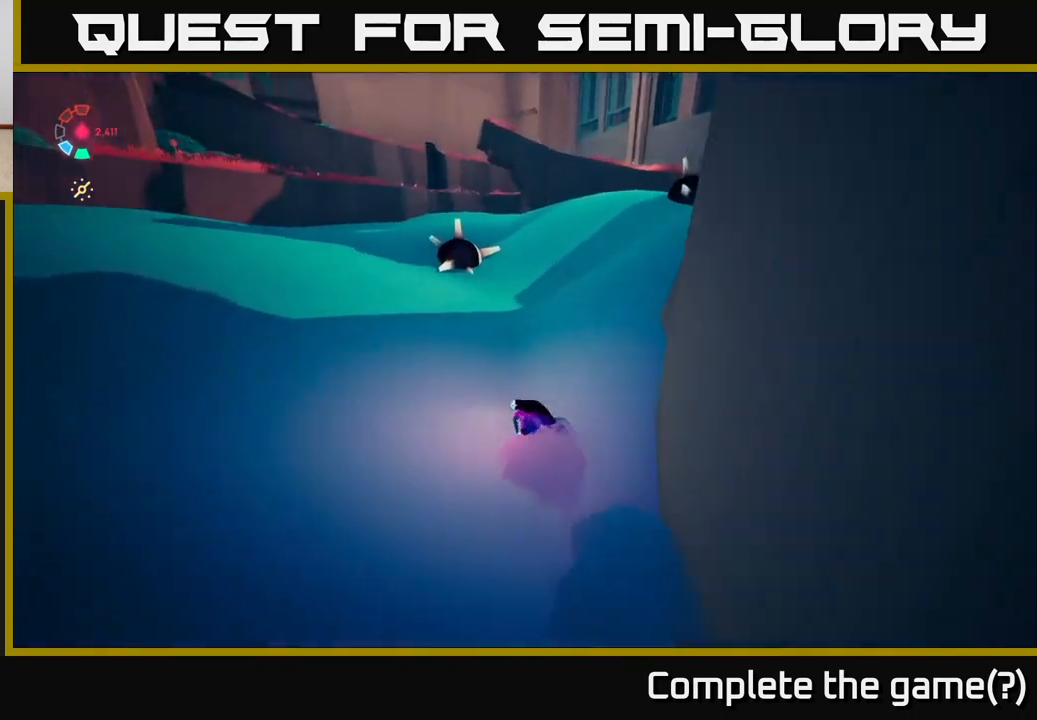
{"buttons": ["L2"], "left_stick": "up-left", "right_stick": "center", "events": [[283, "right_stick", "center"]]}
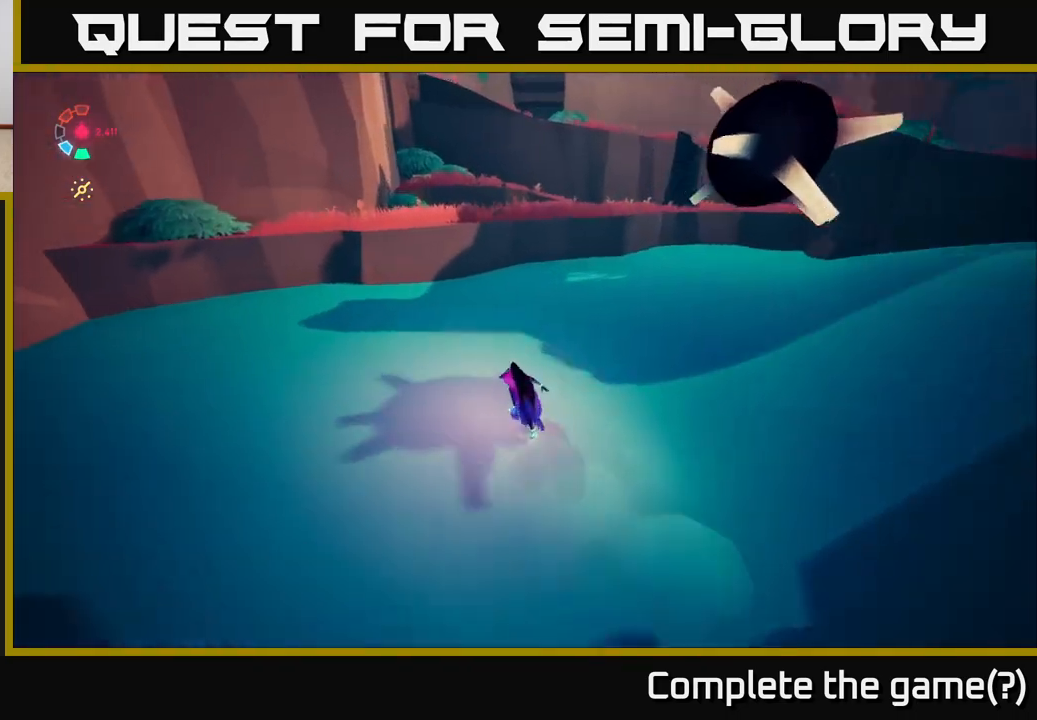
{"buttons": ["L2"], "left_stick": "up-right", "right_stick": "center", "events": [[17, "right_stick", "left"], [183, "right_stick", "center"], [317, "A", "down"], [433, "left_stick", "up-right"], [500, "A", "up"]]}
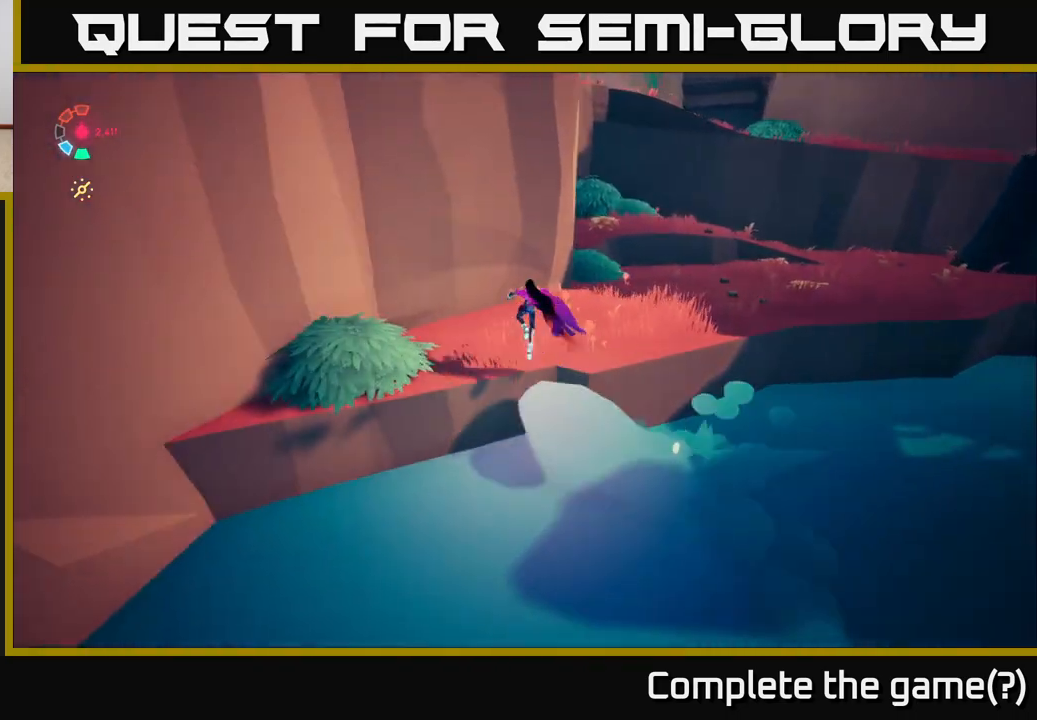
{"buttons": [], "left_stick": "up", "right_stick": "right", "events": [[150, "L2", "up"], [150, "right_stick", "right"], [367, "left_stick", "up"]]}
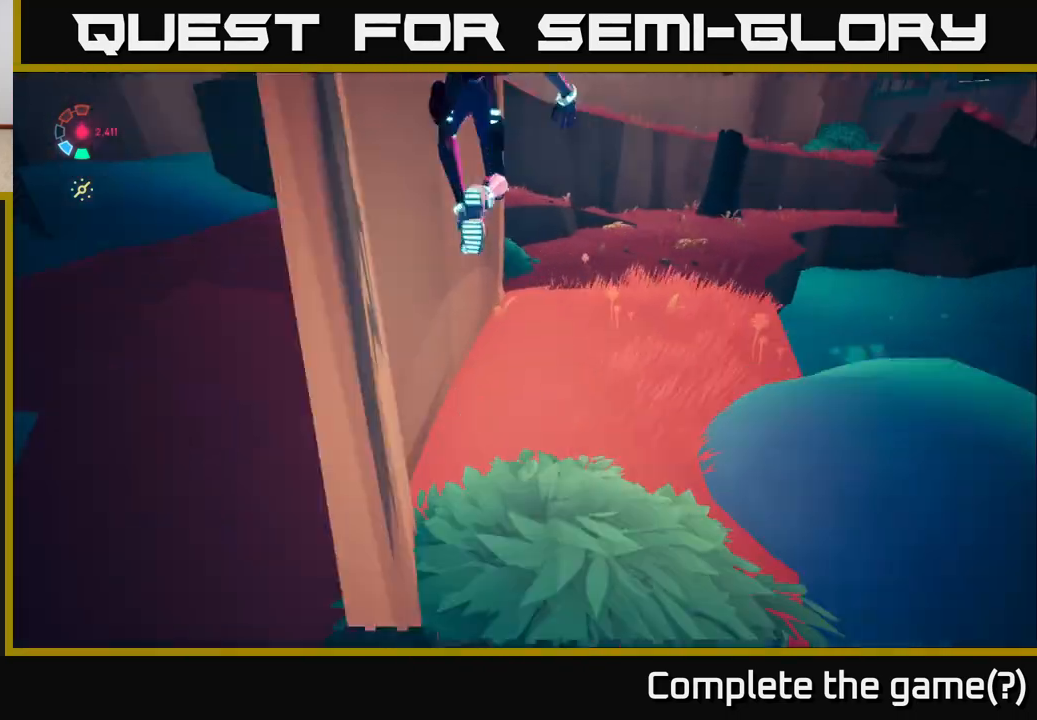
{"buttons": [], "left_stick": "up-left", "right_stick": "right", "events": [[400, "left_stick", "up-left"]]}
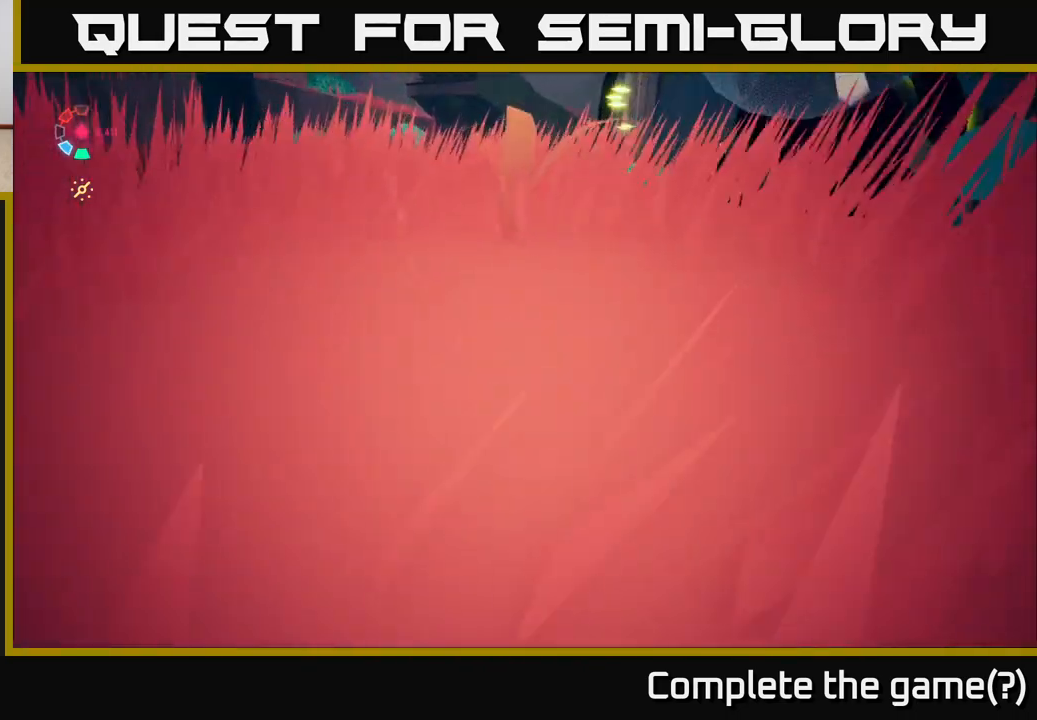
{"buttons": ["L2"], "left_stick": "up", "right_stick": "center", "events": [[83, "L2", "down"], [83, "left_stick", "up"], [217, "left_stick", "up-right"], [367, "right_stick", "center"], [467, "left_stick", "up"]]}
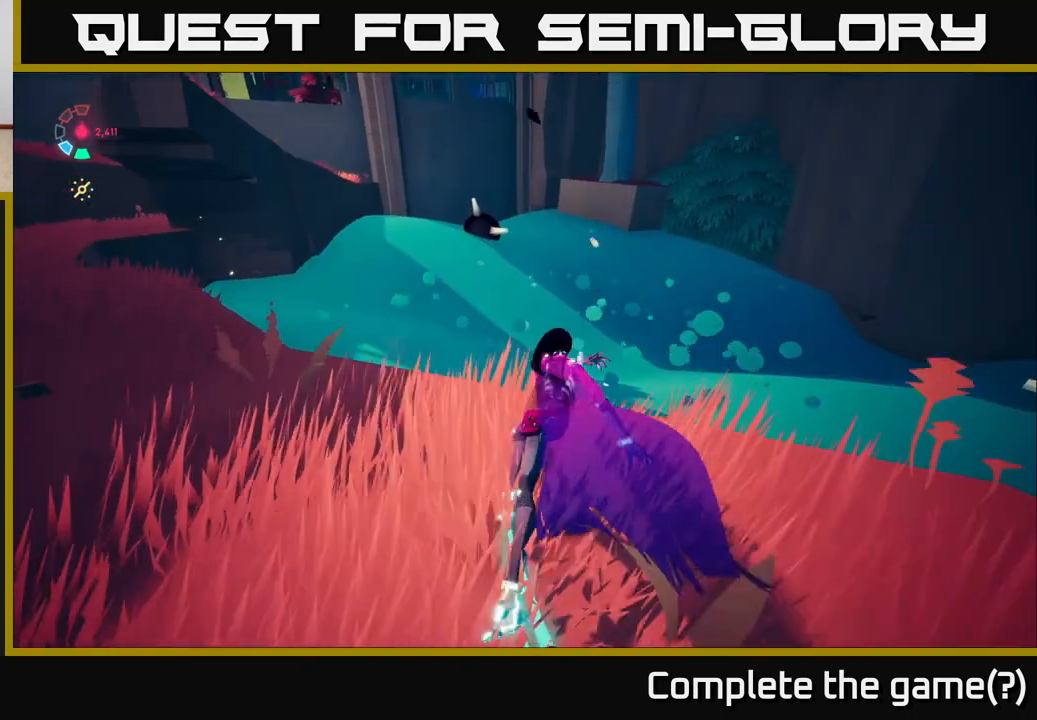
{"buttons": ["L2"], "left_stick": "up-left", "right_stick": "center", "events": [[83, "A", "down"], [83, "left_stick", "up-right"], [317, "left_stick", "up"], [350, "A", "up"], [450, "left_stick", "up-left"]]}
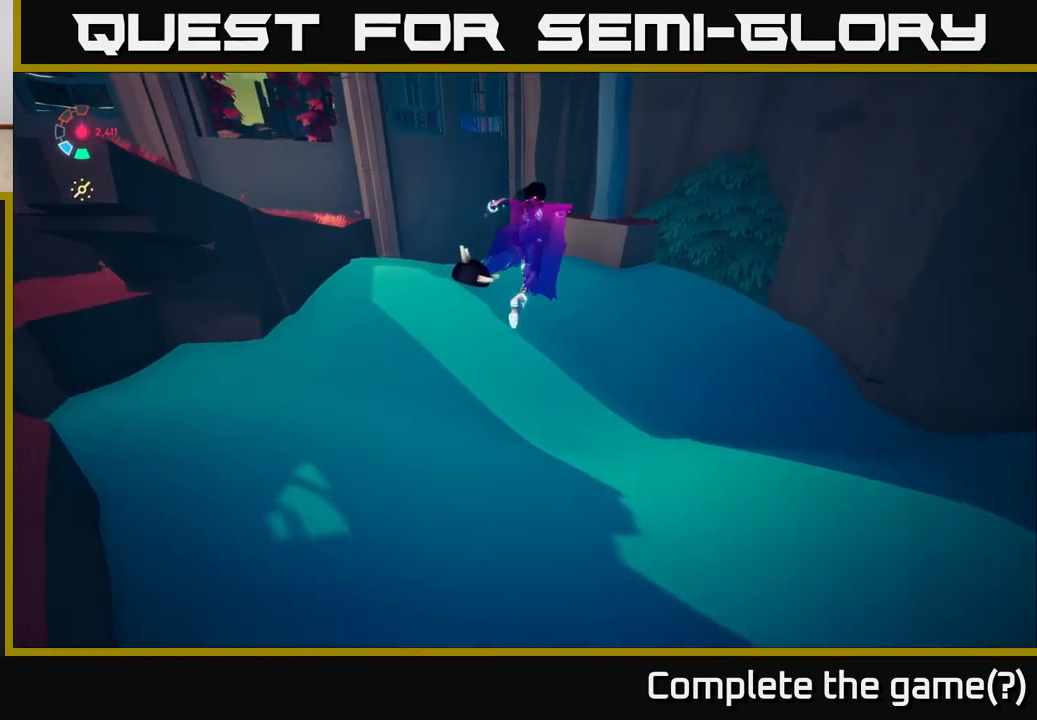
{"buttons": ["L2"], "left_stick": "up-left", "right_stick": "left", "events": [[83, "L2", "up"], [83, "left_stick", "center"], [150, "left_stick", "down-right"], [200, "right_stick", "left"], [267, "left_stick", "down-left"], [283, "L2", "down"], [317, "left_stick", "left"], [417, "left_stick", "up-left"]]}
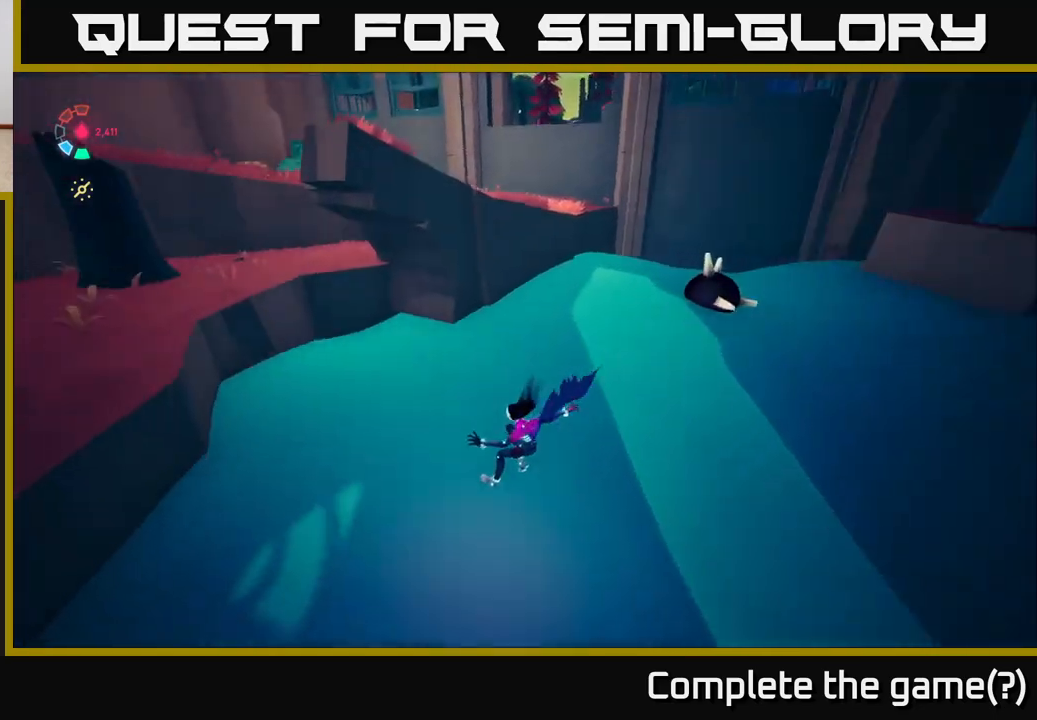
{"buttons": ["L2"], "left_stick": "up-left", "right_stick": "left", "events": [[133, "left_stick", "up"], [150, "right_stick", "center"], [317, "left_stick", "up-left"], [383, "right_stick", "left"]]}
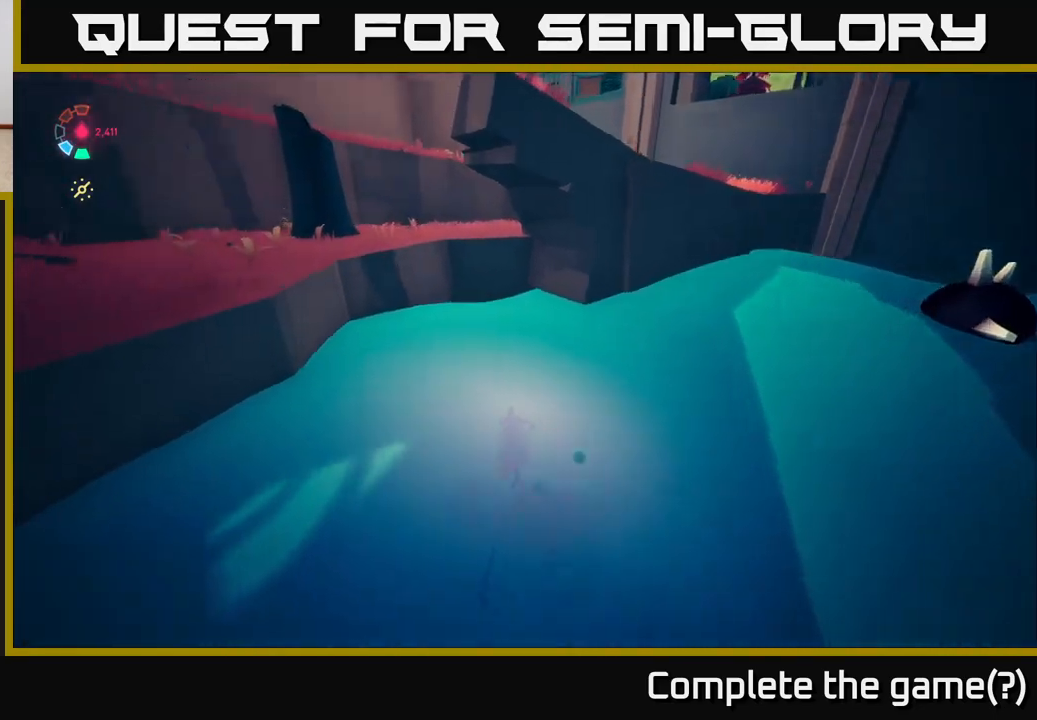
{"buttons": ["L2"], "left_stick": "up", "right_stick": "center", "events": [[67, "right_stick", "center"], [133, "A", "down"], [250, "left_stick", "up"], [267, "A", "up"], [400, "A", "down"], [467, "A", "up"]]}
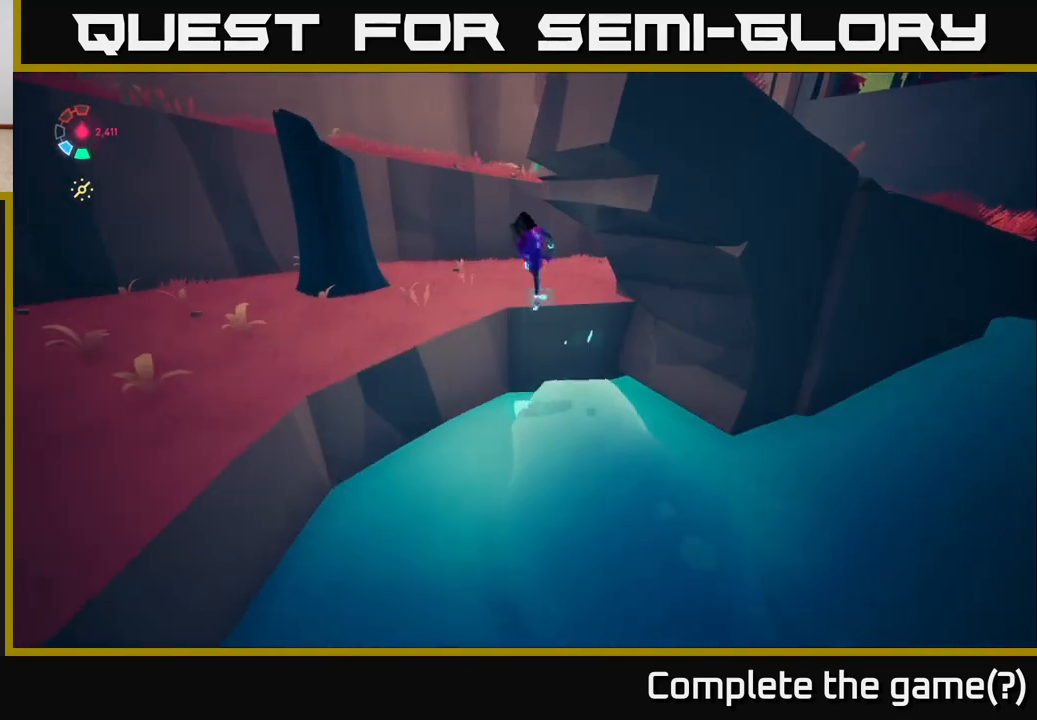
{"buttons": [], "left_stick": "up", "right_stick": "right", "events": [[17, "left_stick", "up-right"], [167, "right_stick", "right"], [250, "left_stick", "up"], [300, "L2", "up"]]}
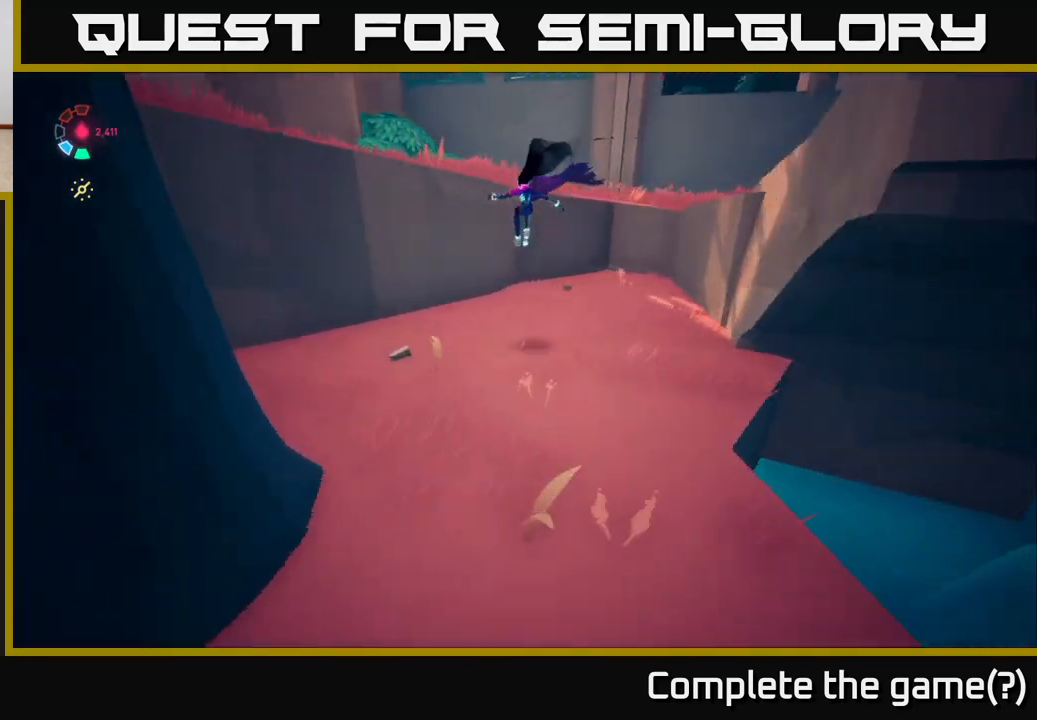
{"buttons": ["A", "L2"], "left_stick": "up-right", "right_stick": "center", "events": [[183, "L2", "down"], [250, "left_stick", "up-right"], [417, "right_stick", "center"], [450, "A", "down"]]}
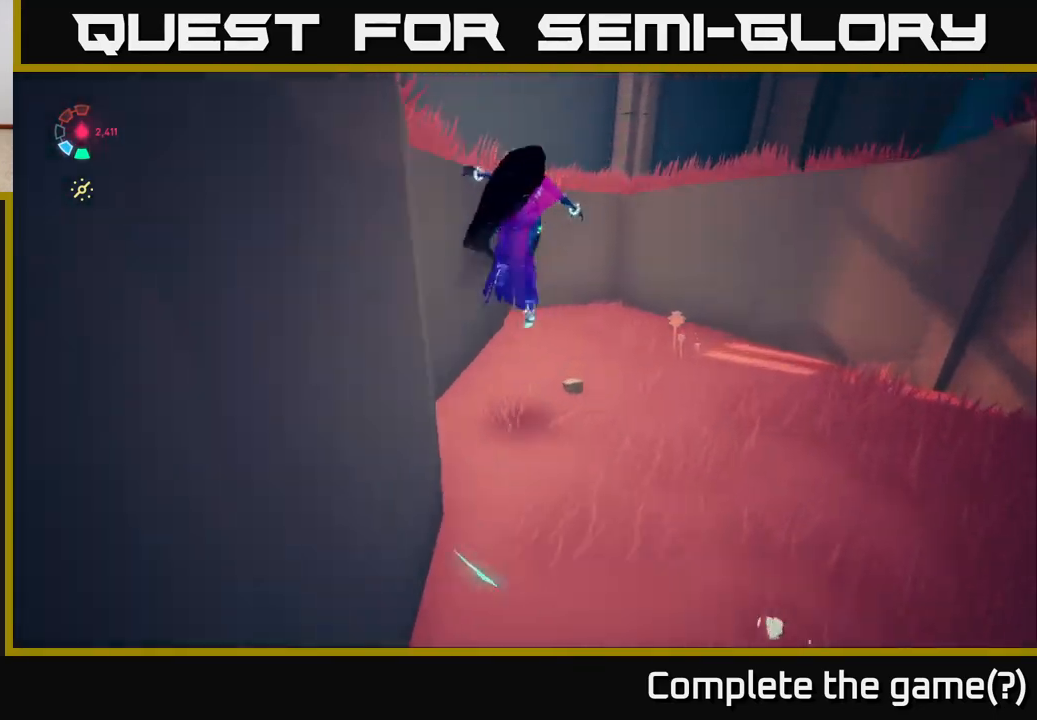
{"buttons": [], "left_stick": "up-right", "right_stick": "right", "events": [[67, "A", "up"], [217, "L2", "up"], [267, "right_stick", "right"]]}
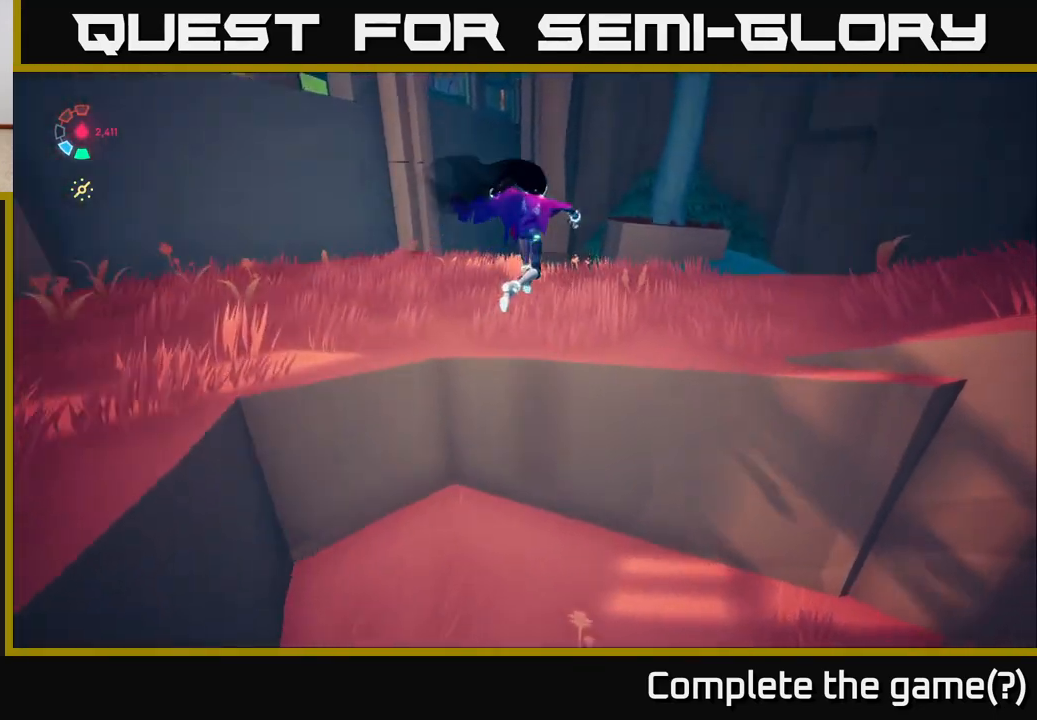
{"buttons": [], "left_stick": "right", "right_stick": "right", "events": [[283, "left_stick", "right"]]}
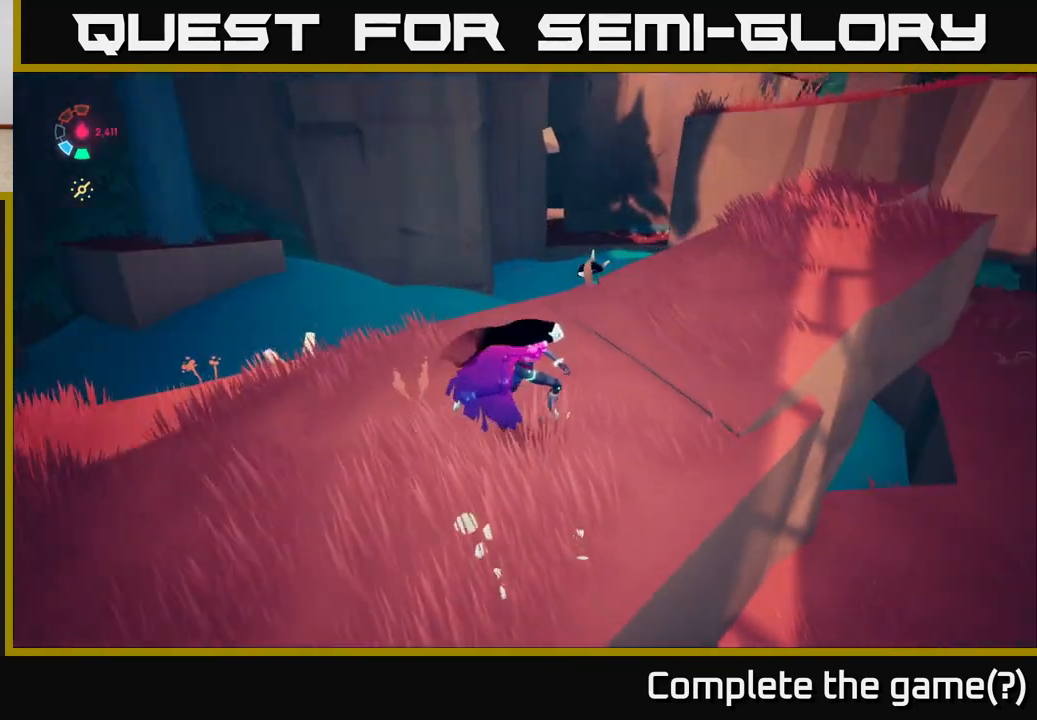
{"buttons": ["L2"], "left_stick": "up", "right_stick": "center", "events": [[200, "left_stick", "up"], [233, "L2", "down"], [267, "right_stick", "up-right"], [467, "right_stick", "center"]]}
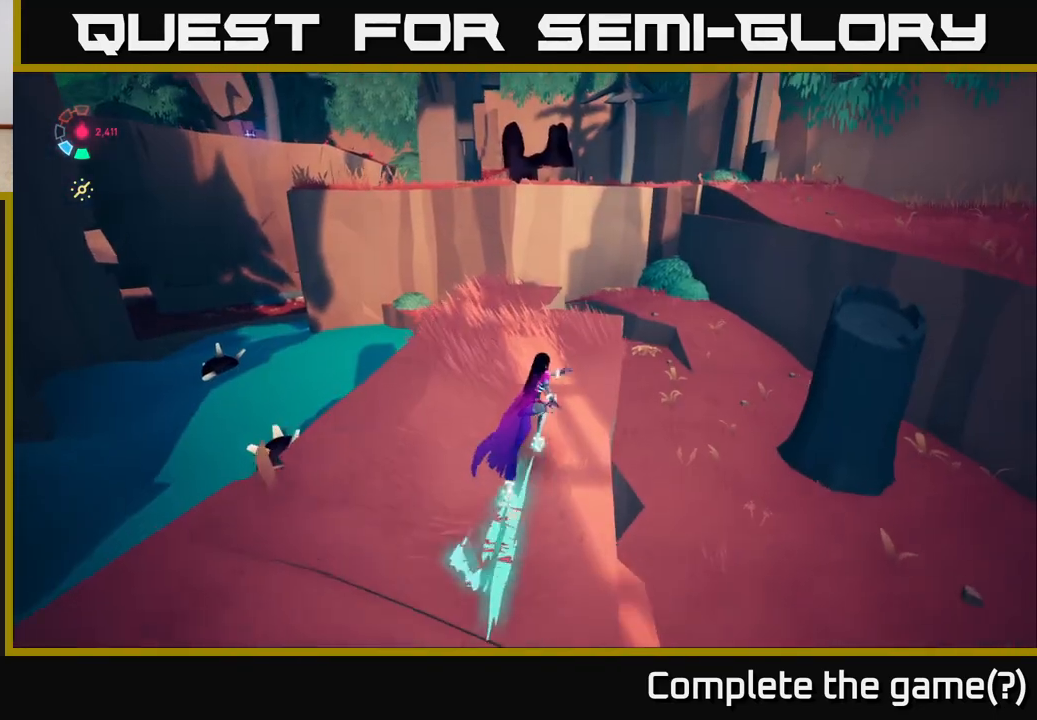
{"buttons": ["A", "L2"], "left_stick": "right", "right_stick": "center", "events": [[233, "right_stick", "right"], [300, "left_stick", "right"], [417, "right_stick", "center"], [467, "A", "down"]]}
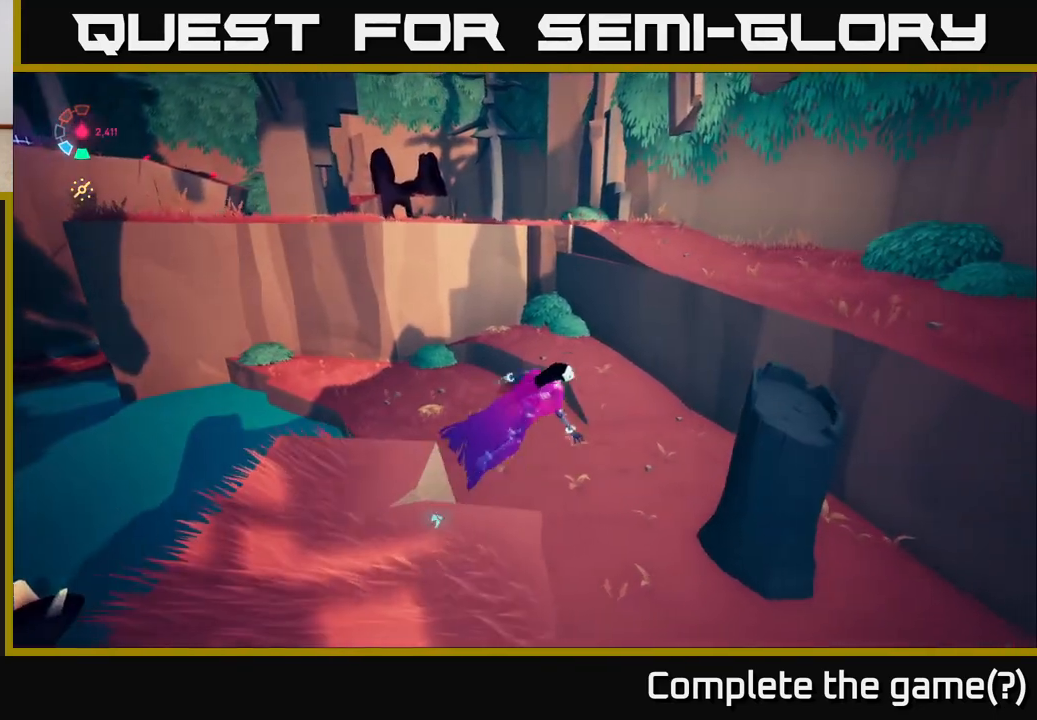
{"buttons": ["L2"], "left_stick": "up-right", "right_stick": "center", "events": [[250, "A", "up"], [333, "left_stick", "up-right"]]}
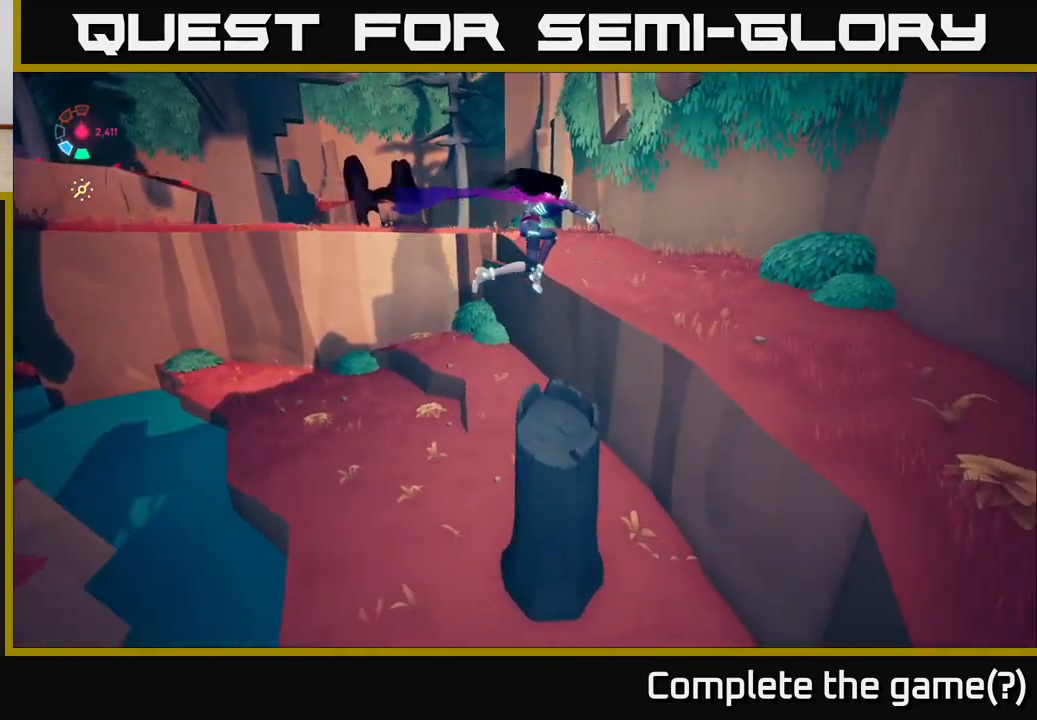
{"buttons": ["L2"], "left_stick": "up-right", "right_stick": "center", "events": [[333, "A", "down"], [433, "A", "up"]]}
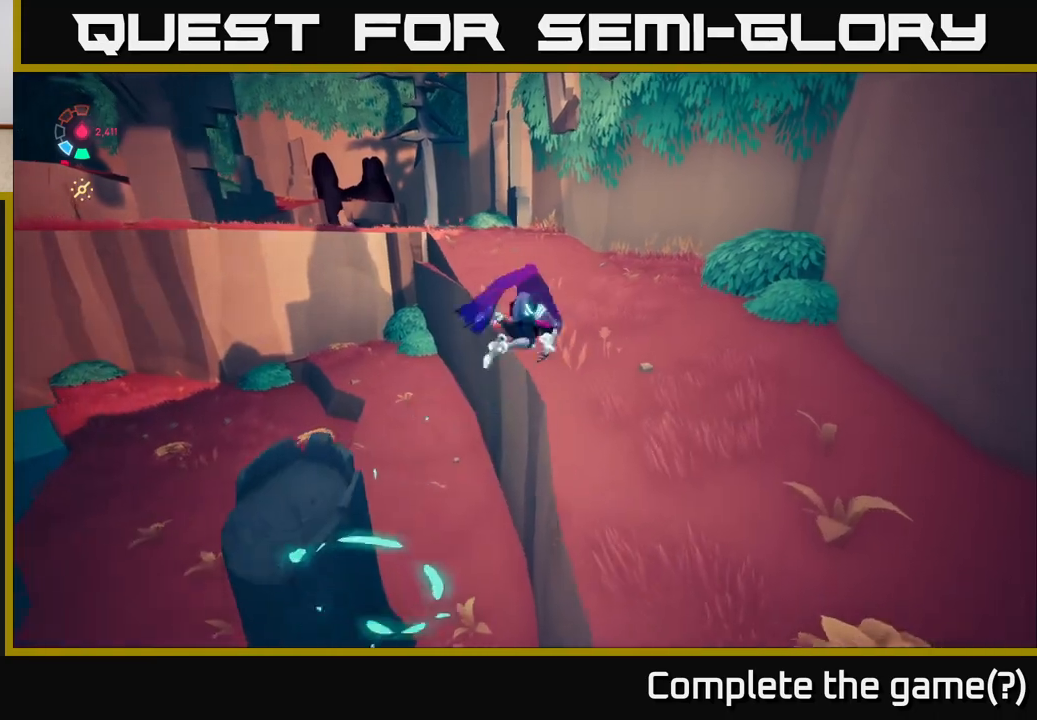
{"buttons": ["L2"], "left_stick": "up", "right_stick": "left", "events": [[33, "L2", "up"], [233, "left_stick", "up"], [317, "right_stick", "left"], [500, "L2", "down"]]}
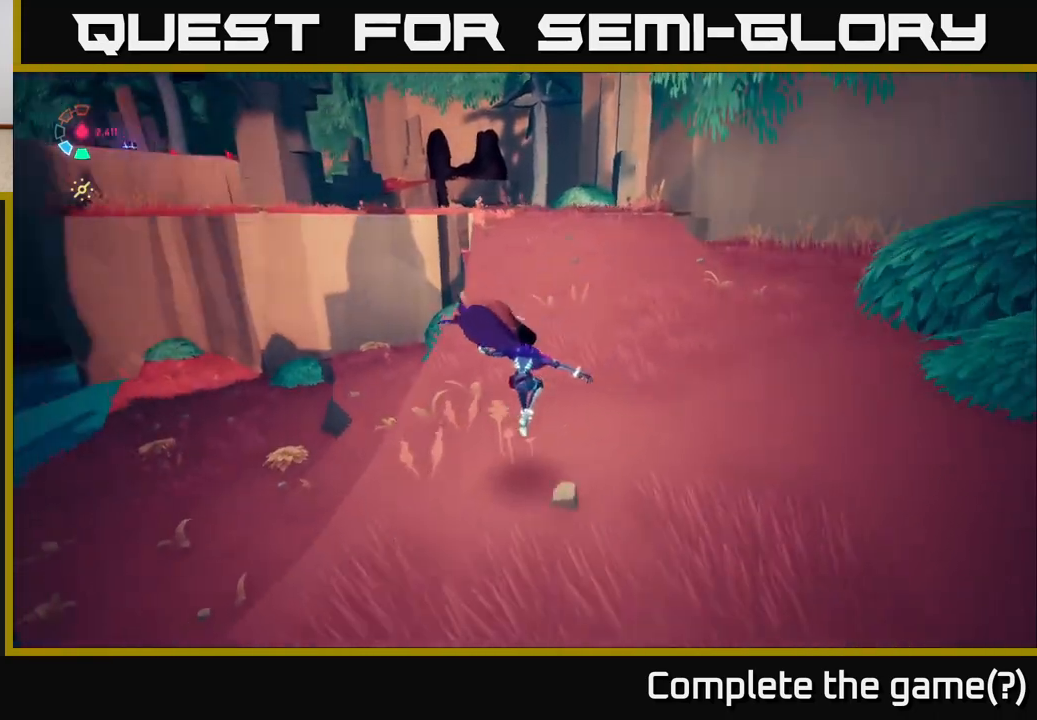
{"buttons": ["L2"], "left_stick": "up-right", "right_stick": "left", "events": [[117, "right_stick", "up-left"], [250, "right_stick", "center"], [267, "left_stick", "up-right"], [500, "right_stick", "left"]]}